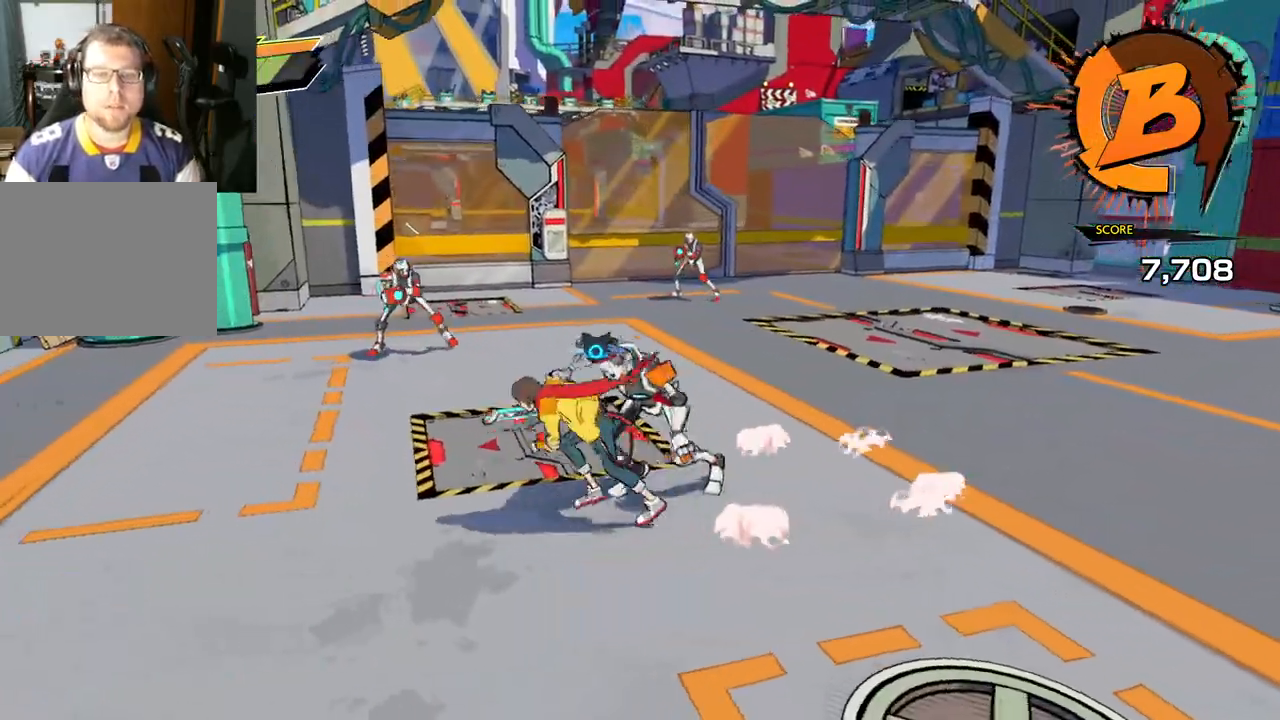
Gameplay with a controller (Xbox layout); each line is a JSON object with the inputs held at the frame after it. "events" lists button and stick changes between this image and that frame as [ms after this image, input, new state], when the widget could be followed in between. Not read: L2 R2.
{"buttons": [], "left_stick": "up-left", "right_stick": "center", "events": [[367, "left_stick", "up-left"]]}
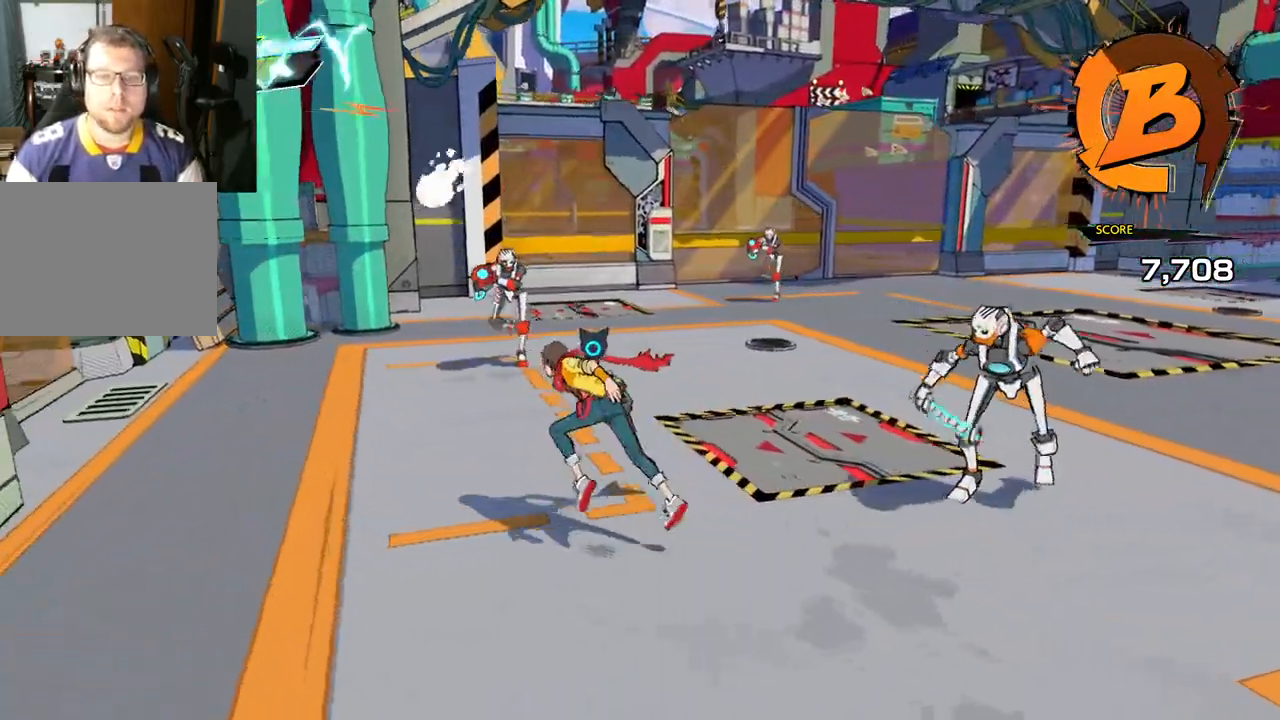
{"buttons": [], "left_stick": "up-left", "right_stick": "right", "events": [[233, "right_stick", "right"]]}
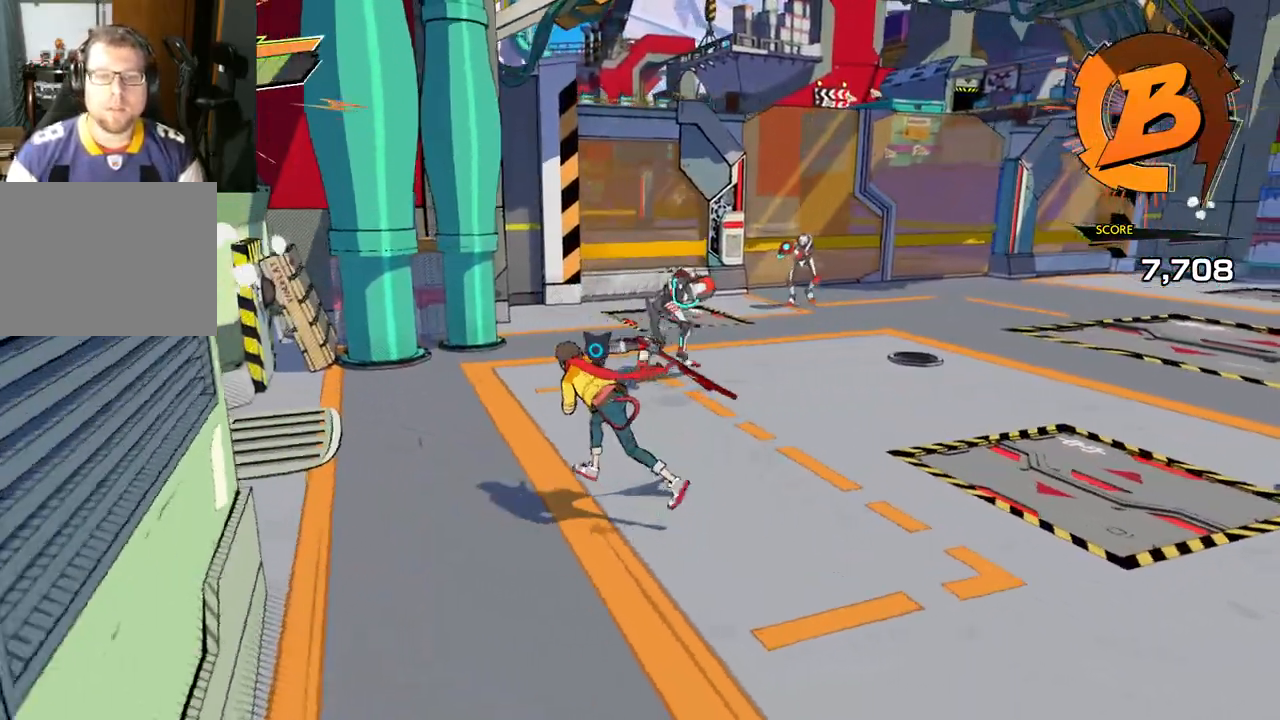
{"buttons": [], "left_stick": "up", "right_stick": "right", "events": [[50, "left_stick", "up"]]}
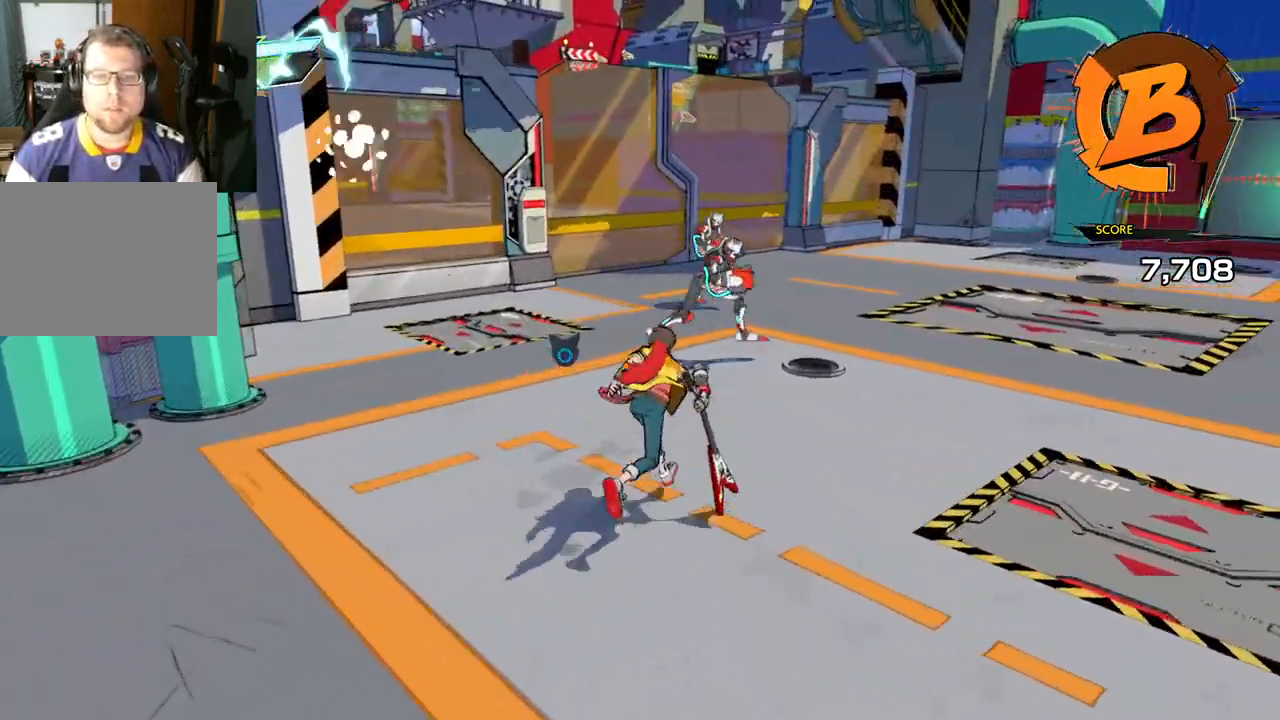
{"buttons": ["L3", "R3"], "left_stick": "up", "right_stick": "up-right", "events": [[217, "R1", "down"], [350, "R1", "up"], [467, "R3", "down"], [483, "L3", "down"], [483, "right_stick", "up-right"]]}
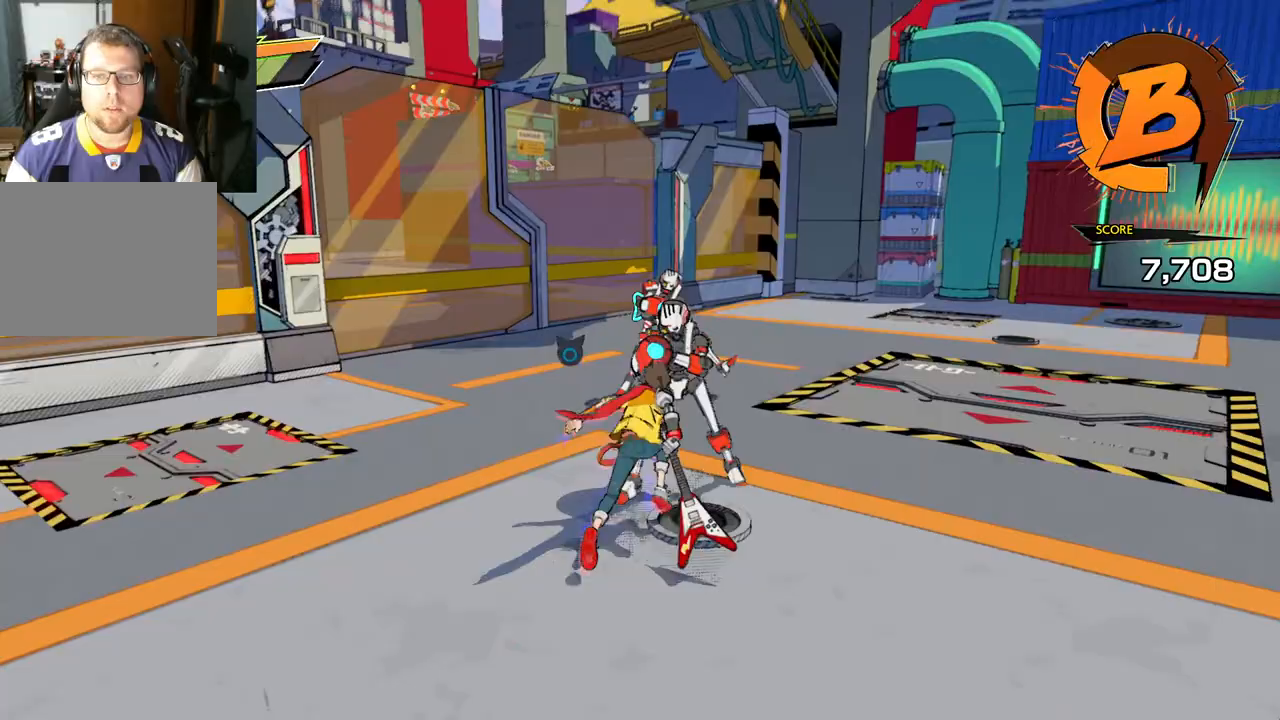
{"buttons": [], "left_stick": "up", "right_stick": "center", "events": [[133, "L3", "up"], [133, "right_stick", "center"], [150, "R3", "up"]]}
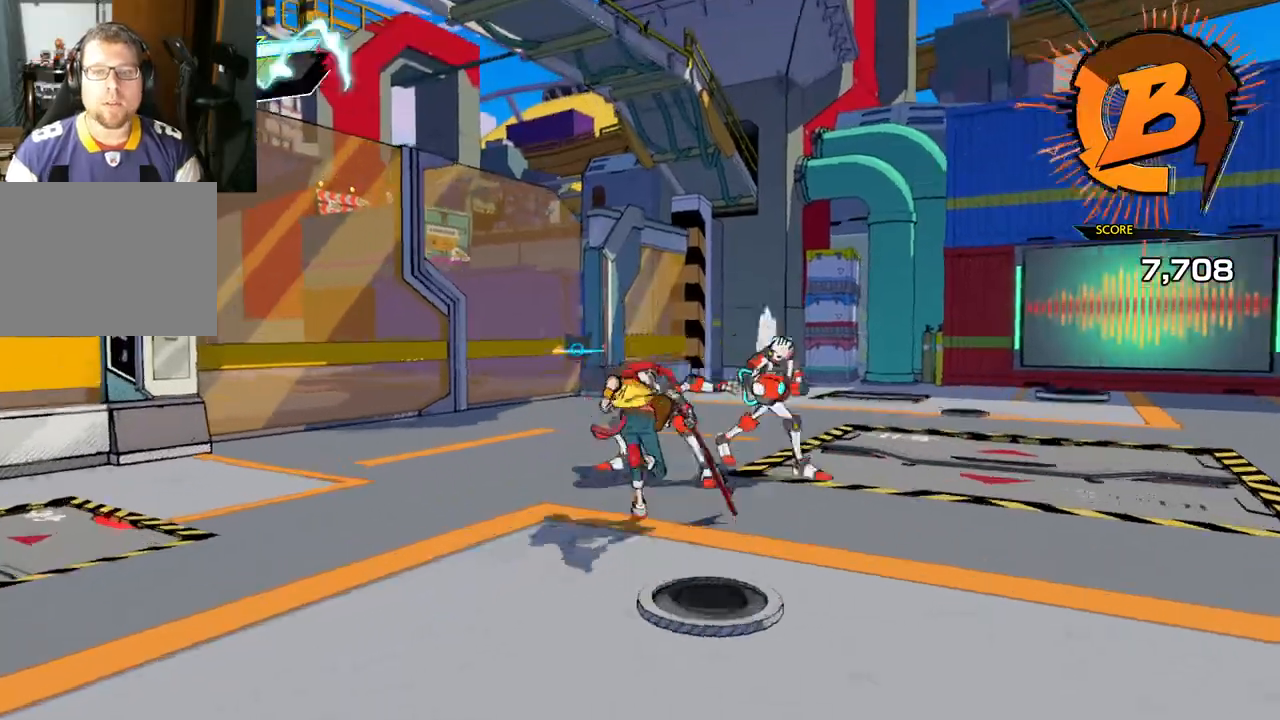
{"buttons": [], "left_stick": "up-right", "right_stick": "center", "events": [[200, "L3", "down"], [200, "R3", "down"], [250, "left_stick", "up-right"], [333, "L3", "up"], [350, "R3", "up"]]}
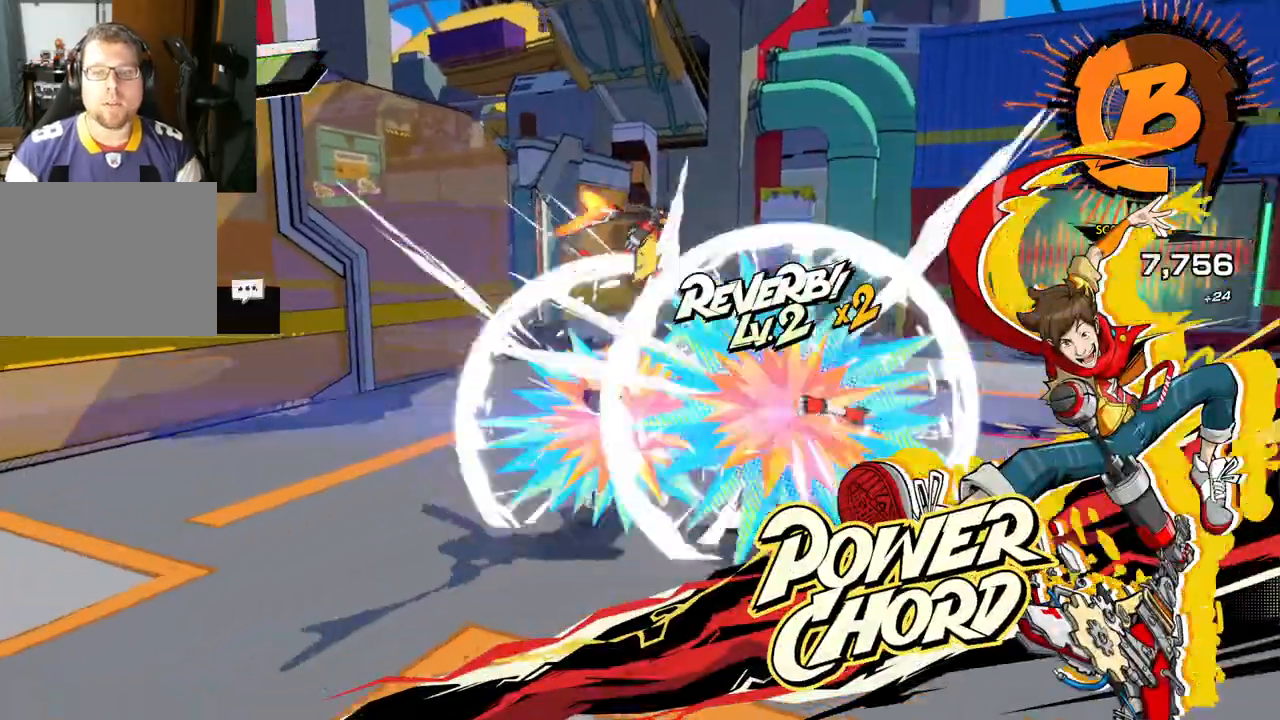
{"buttons": [], "left_stick": "up-right", "right_stick": "center", "events": []}
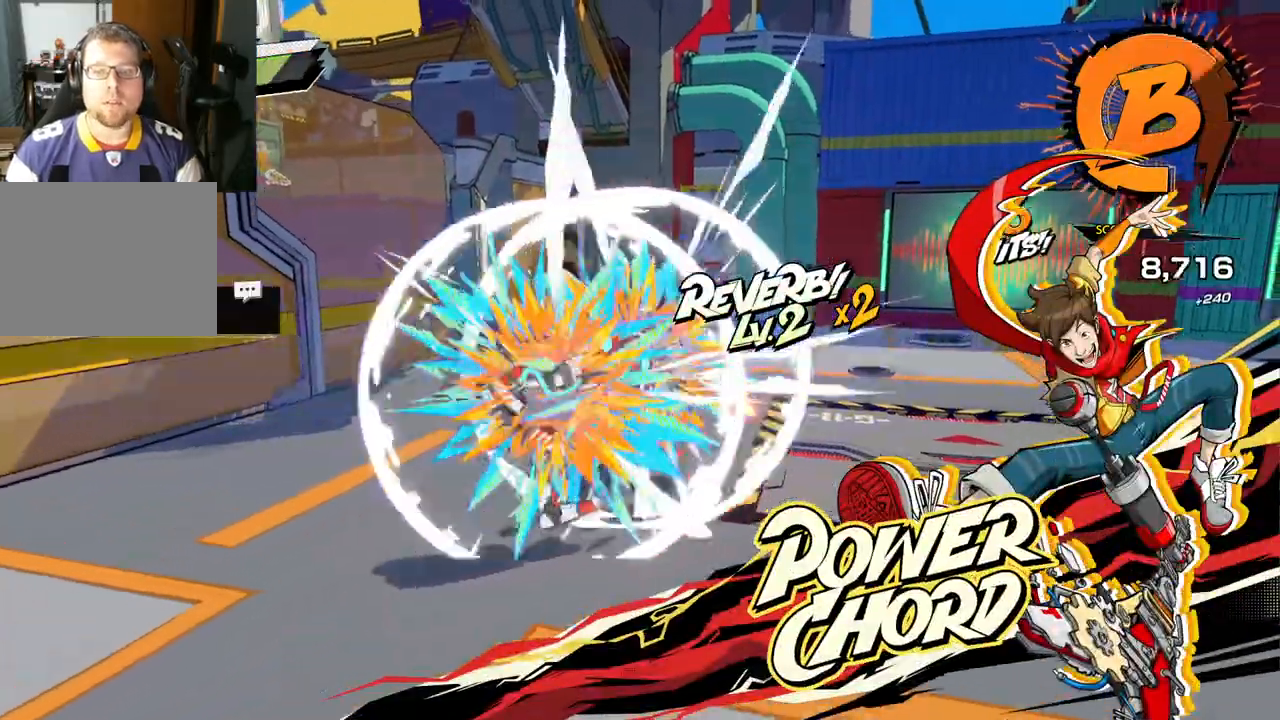
{"buttons": [], "left_stick": "center", "right_stick": "center", "events": [[333, "left_stick", "center"]]}
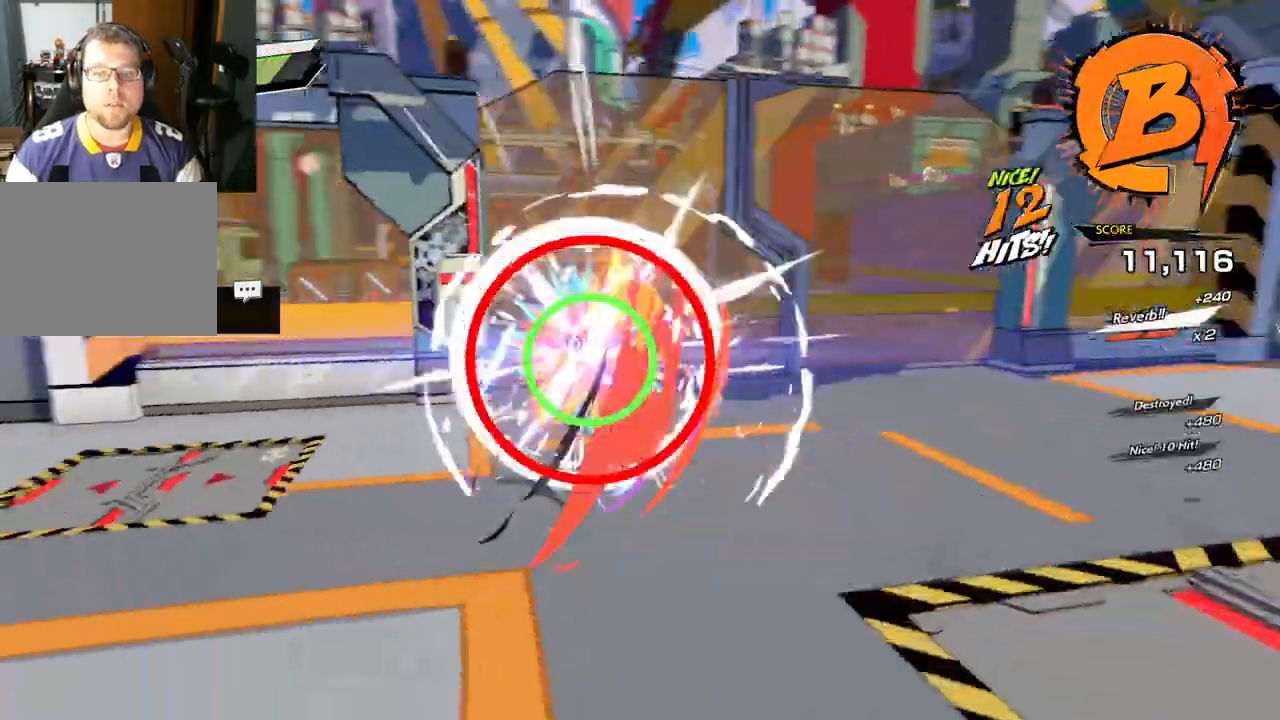
{"buttons": [], "left_stick": "center", "right_stick": "center", "events": []}
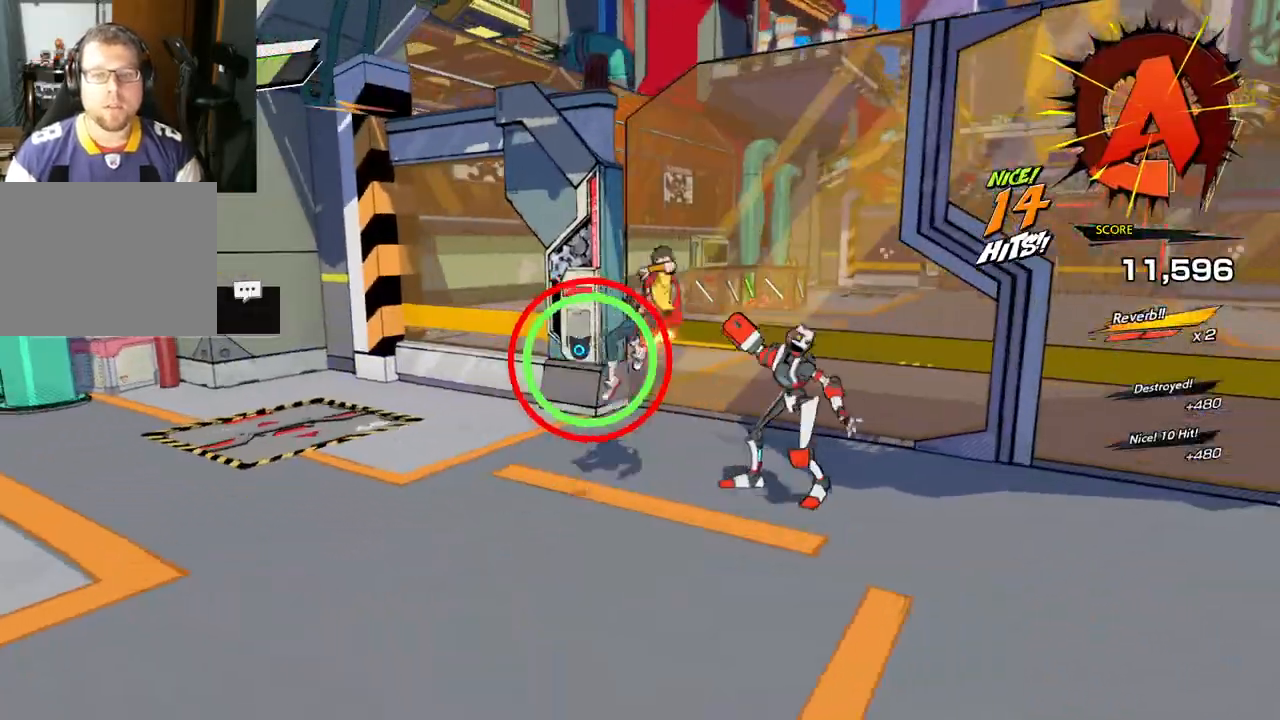
{"buttons": [], "left_stick": "down", "right_stick": "center", "events": [[33, "X", "down"], [150, "X", "up"], [467, "left_stick", "down"]]}
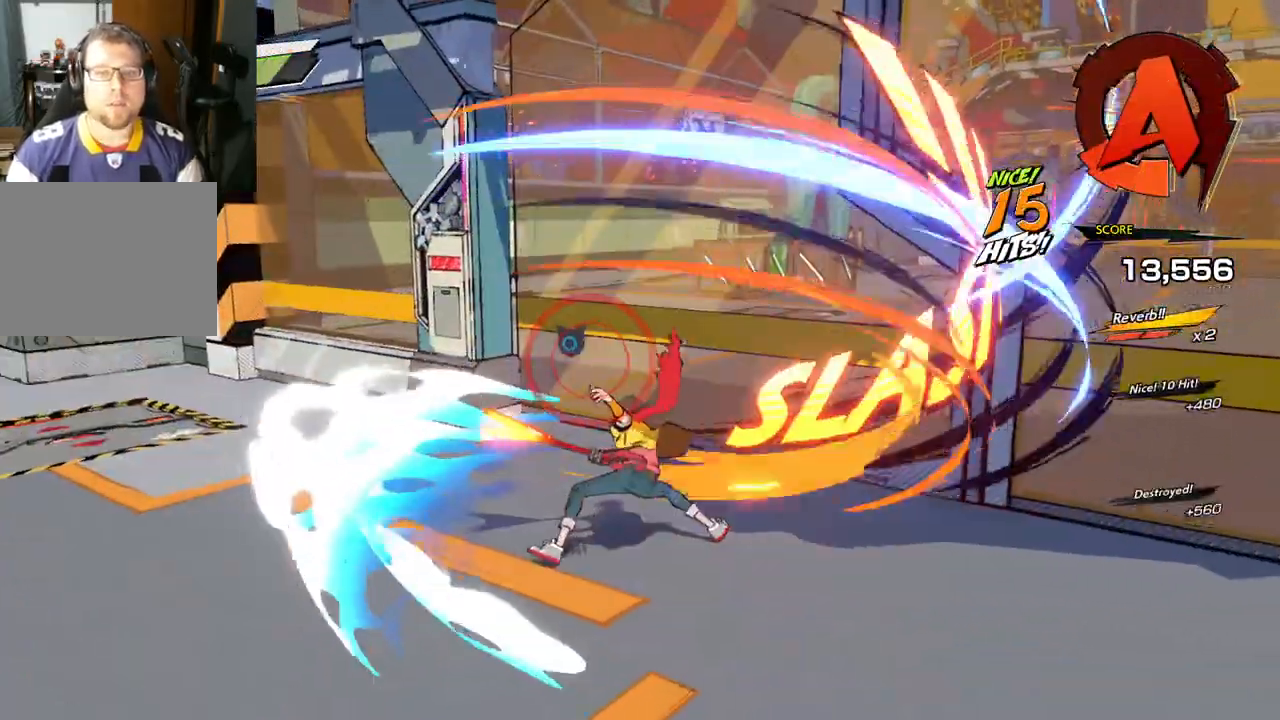
{"buttons": [], "left_stick": "down-left", "right_stick": "center", "events": [[150, "left_stick", "down-left"]]}
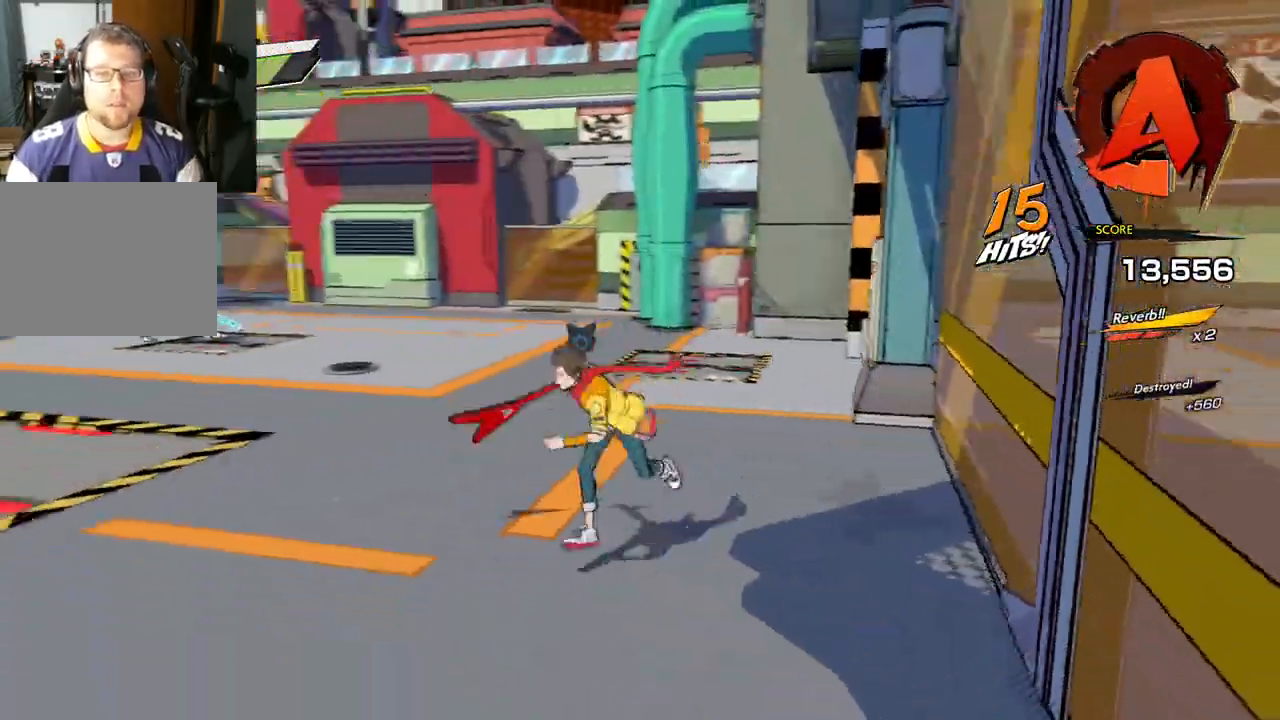
{"buttons": [], "left_stick": "up-left", "right_stick": "center", "events": [[50, "right_stick", "left"], [317, "left_stick", "left"], [433, "left_stick", "up-left"], [483, "right_stick", "center"]]}
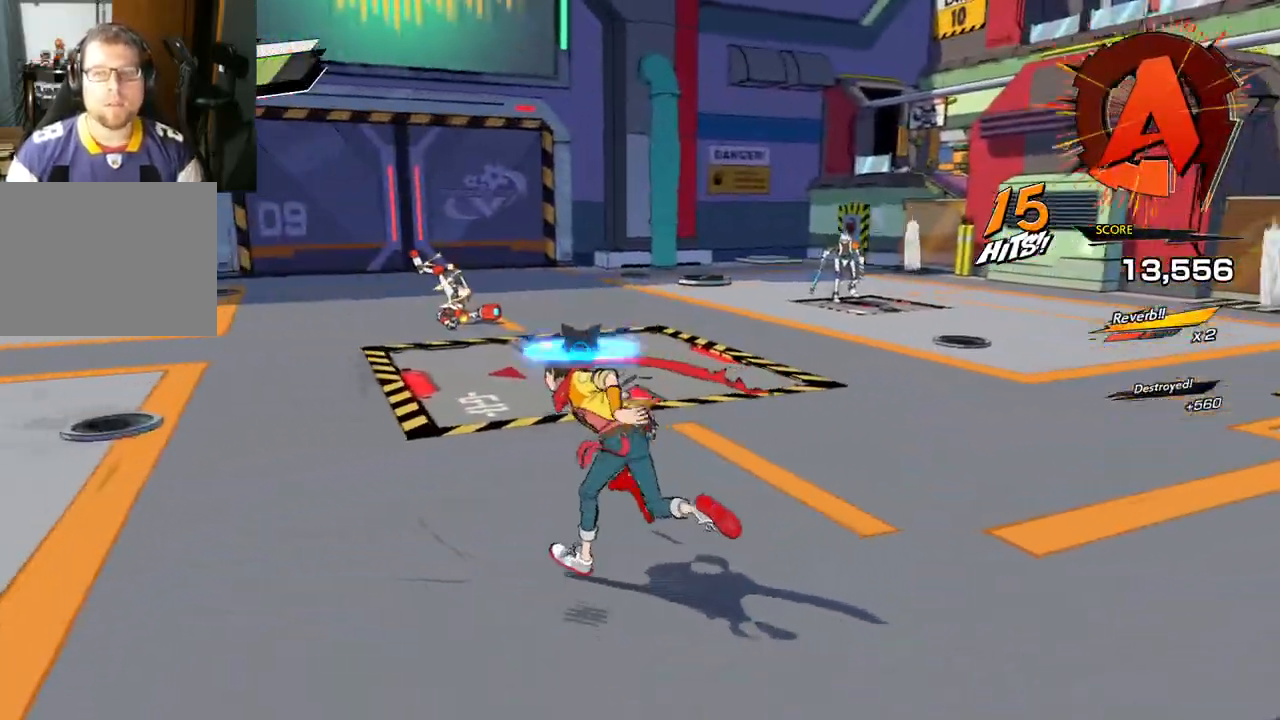
{"buttons": [], "left_stick": "up-left", "right_stick": "center", "events": []}
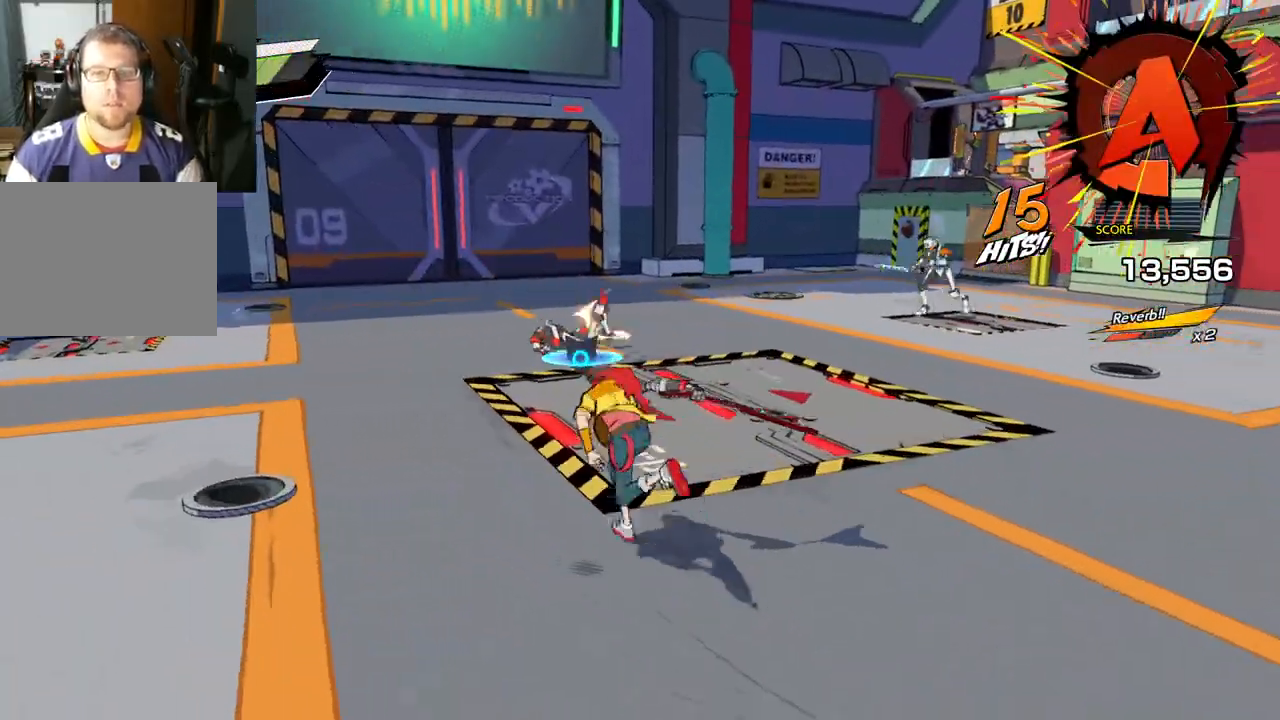
{"buttons": [], "left_stick": "up", "right_stick": "right", "events": [[100, "left_stick", "up"], [183, "right_stick", "right"]]}
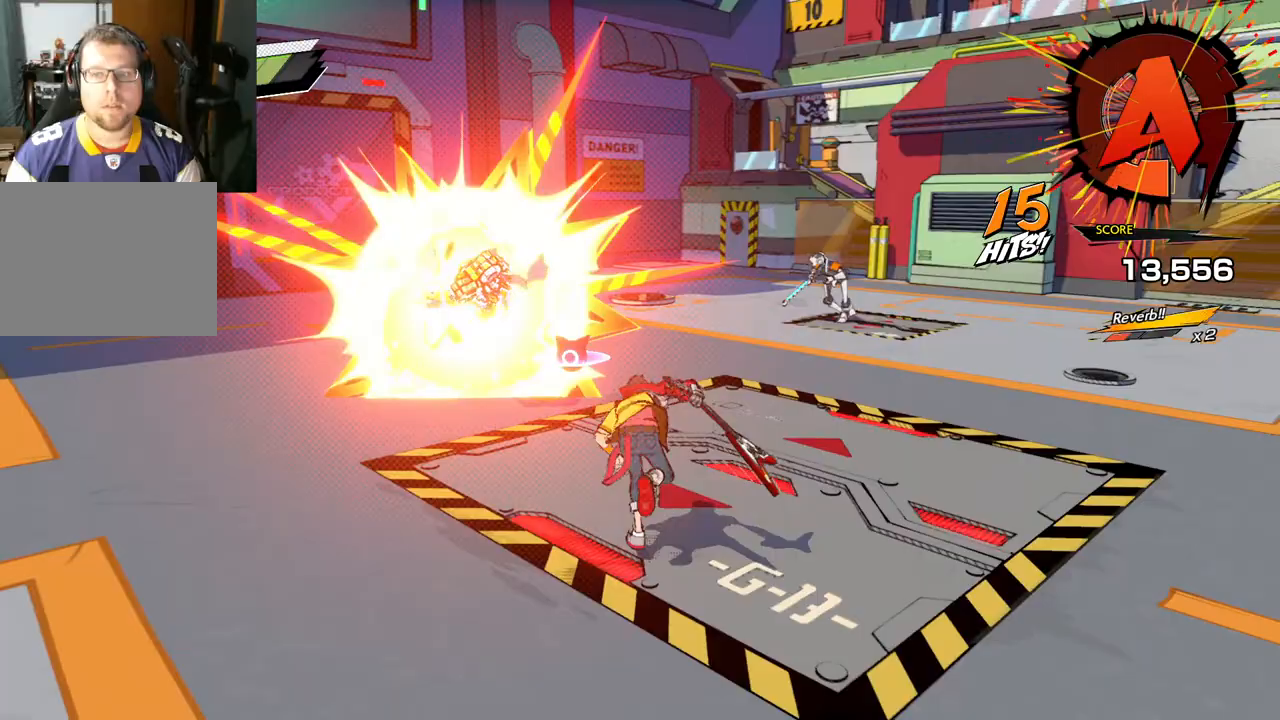
{"buttons": [], "left_stick": "up", "right_stick": "center", "events": [[100, "right_stick", "center"], [367, "R1", "down"], [500, "R1", "up"]]}
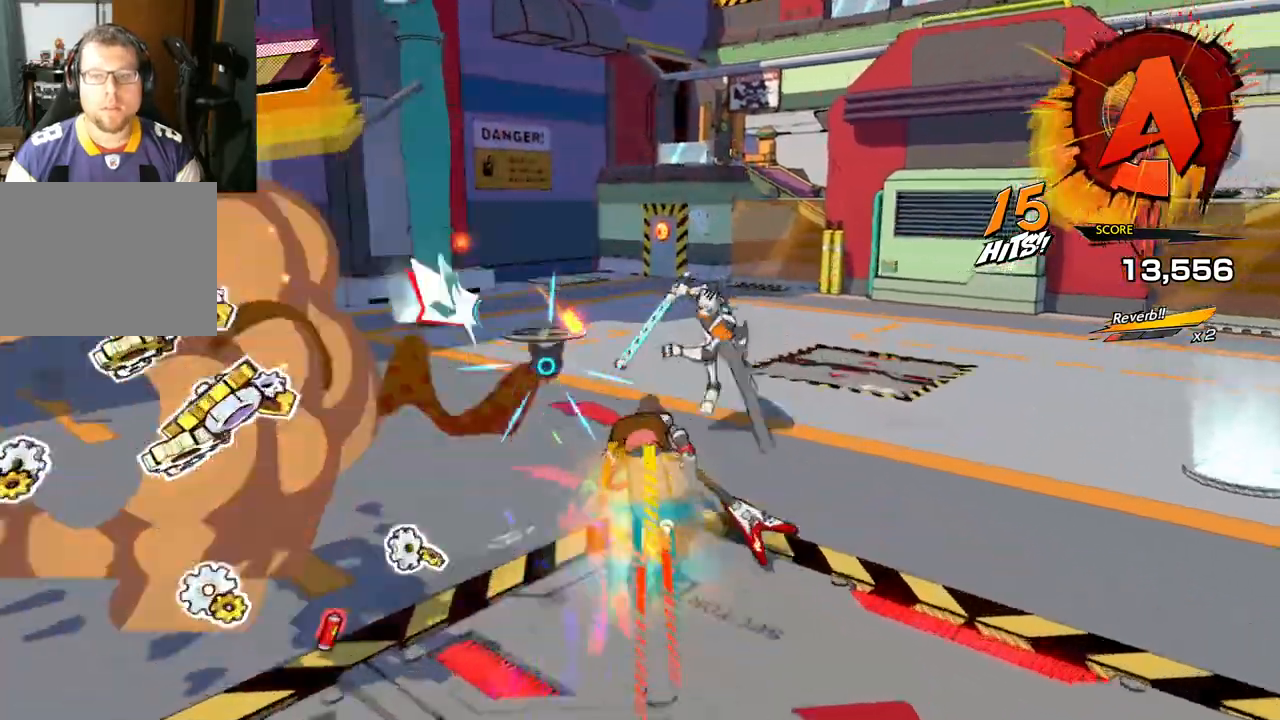
{"buttons": [], "left_stick": "up-right", "right_stick": "center", "events": [[200, "X", "down"], [317, "X", "up"], [317, "left_stick", "up-right"]]}
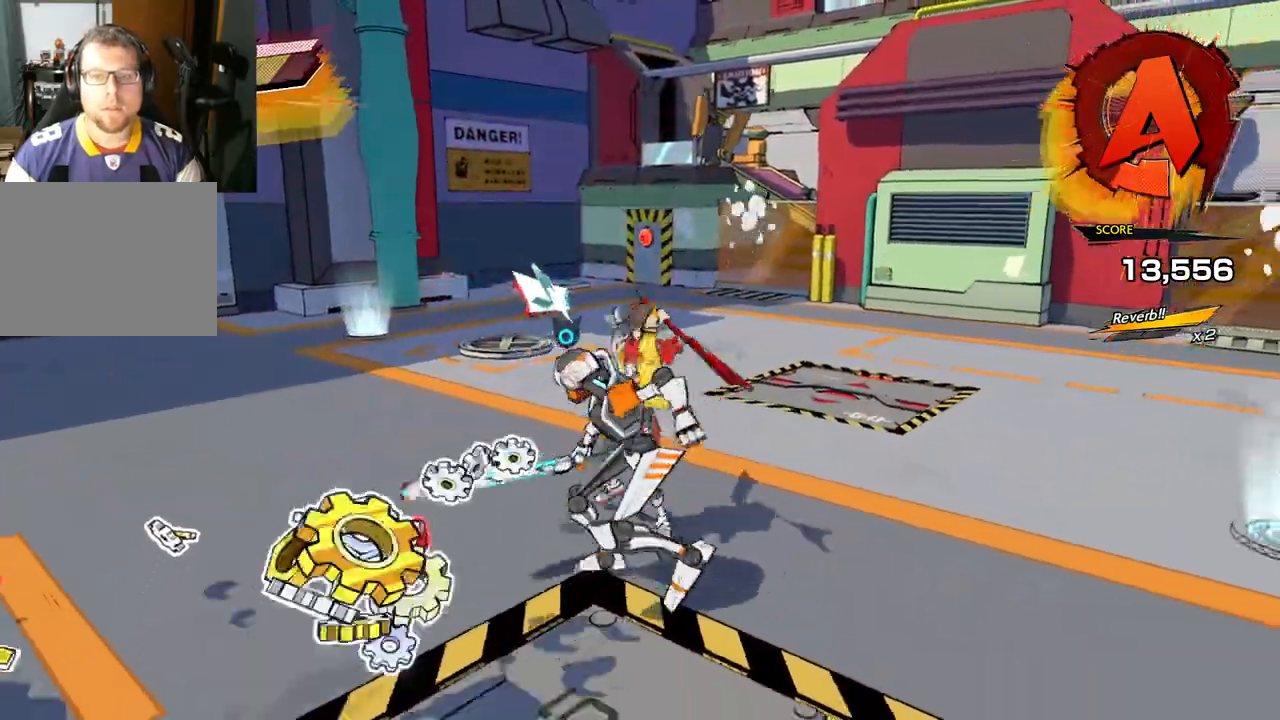
{"buttons": [], "left_stick": "down-right", "right_stick": "center", "events": [[33, "left_stick", "down-right"], [150, "left_stick", "down"], [267, "Y", "down"], [400, "Y", "up"], [483, "left_stick", "down-right"]]}
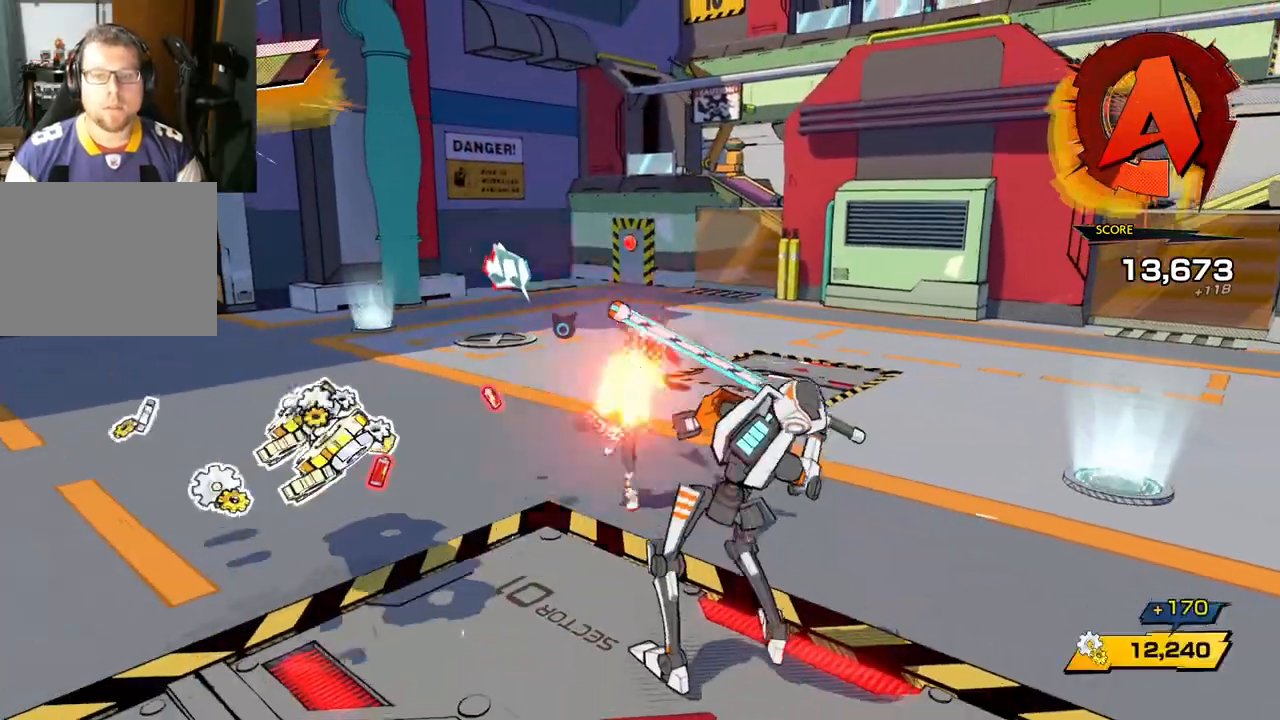
{"buttons": [], "left_stick": "down-right", "right_stick": "center", "events": []}
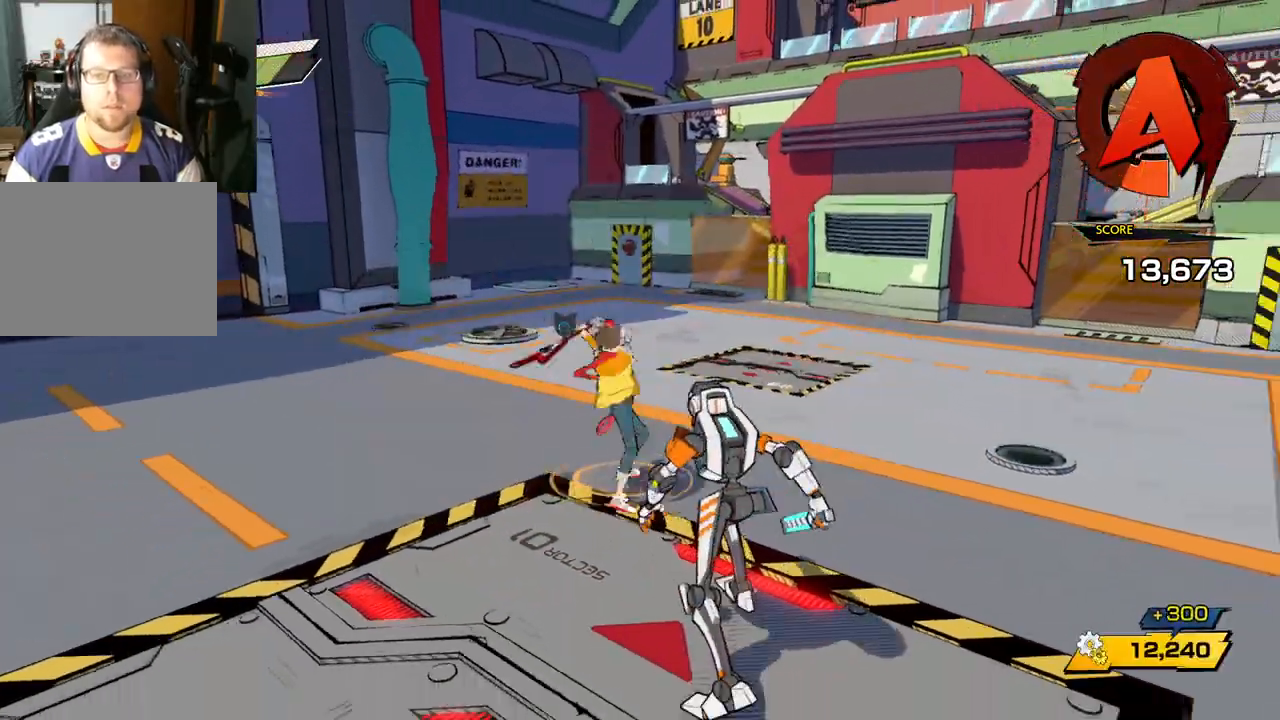
{"buttons": [], "left_stick": "down-right", "right_stick": "center", "events": [[117, "X", "down"], [267, "X", "up"]]}
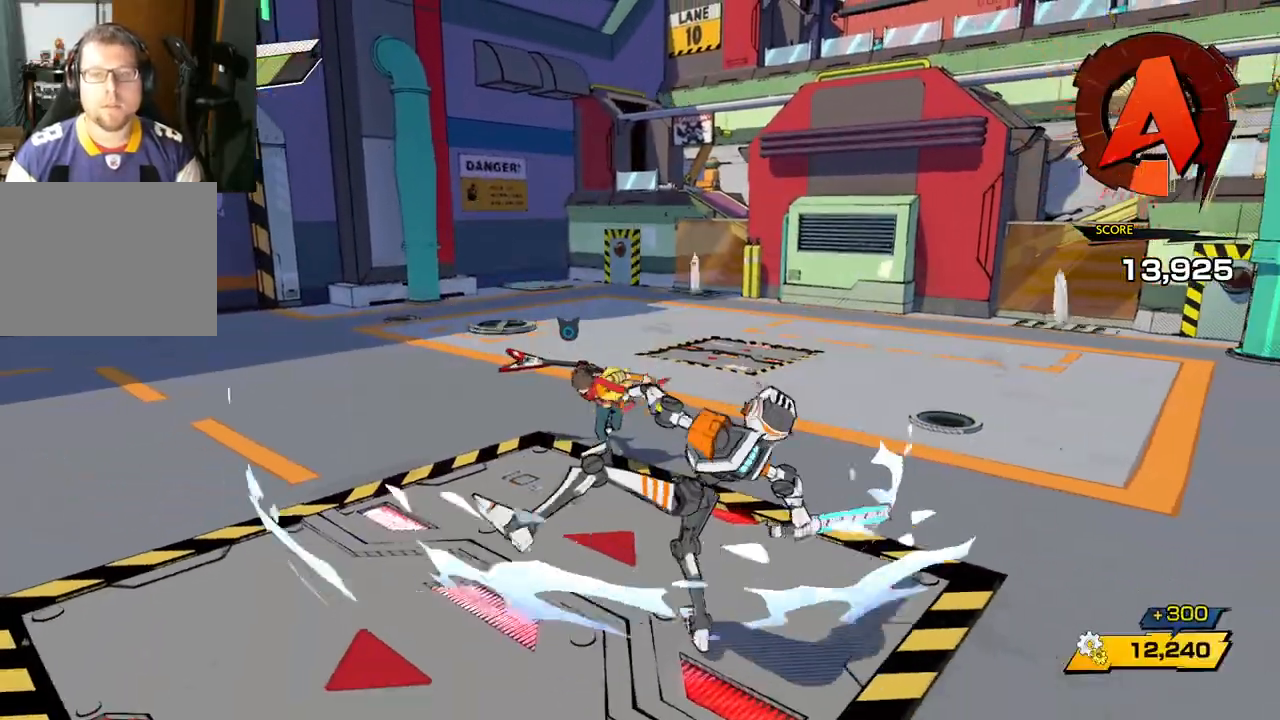
{"buttons": ["Y"], "left_stick": "down-right", "right_stick": "center", "events": [[383, "Y", "down"]]}
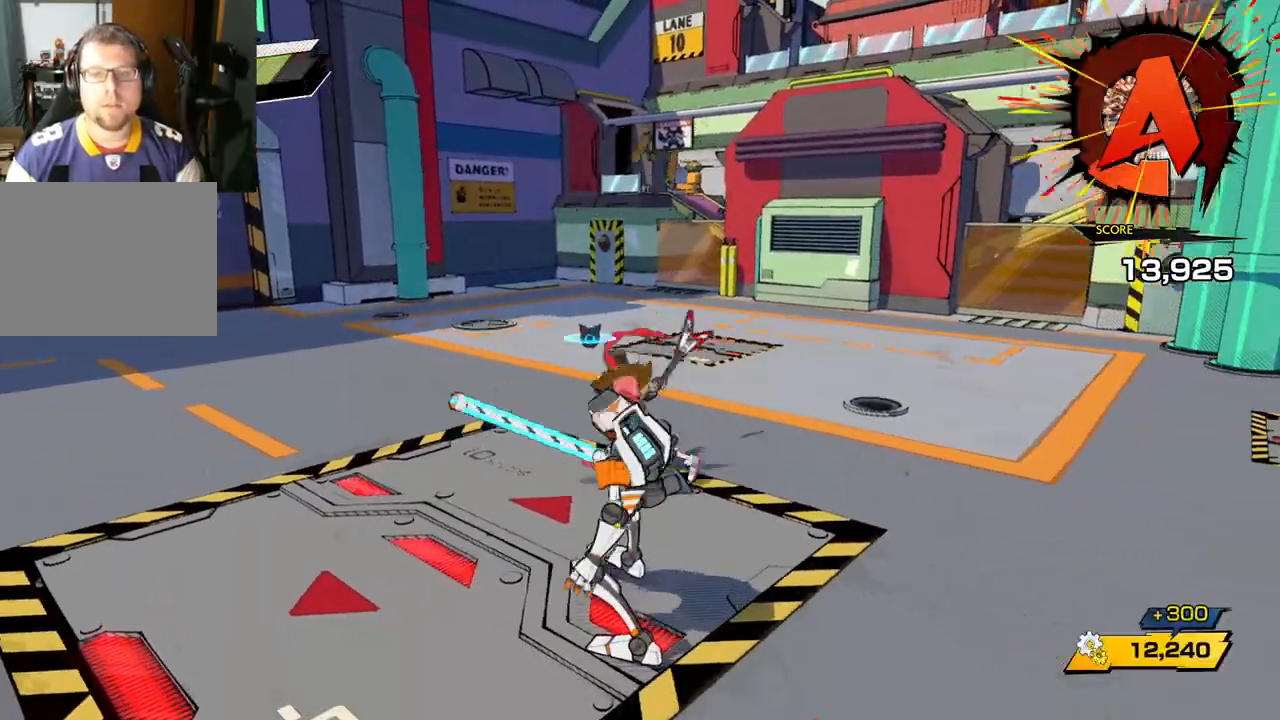
{"buttons": [], "left_stick": "down", "right_stick": "center", "events": [[33, "Y", "up"], [200, "left_stick", "down"]]}
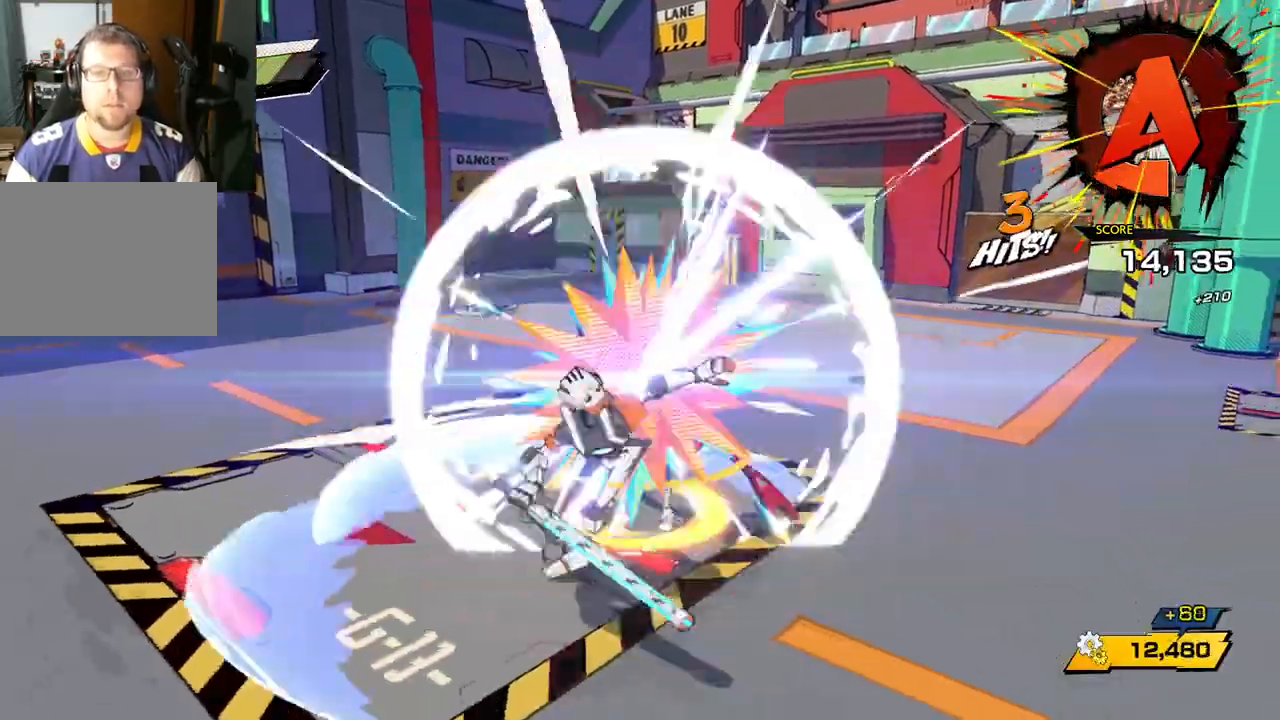
{"buttons": ["Y"], "left_stick": "down", "right_stick": "center", "events": [[417, "Y", "down"]]}
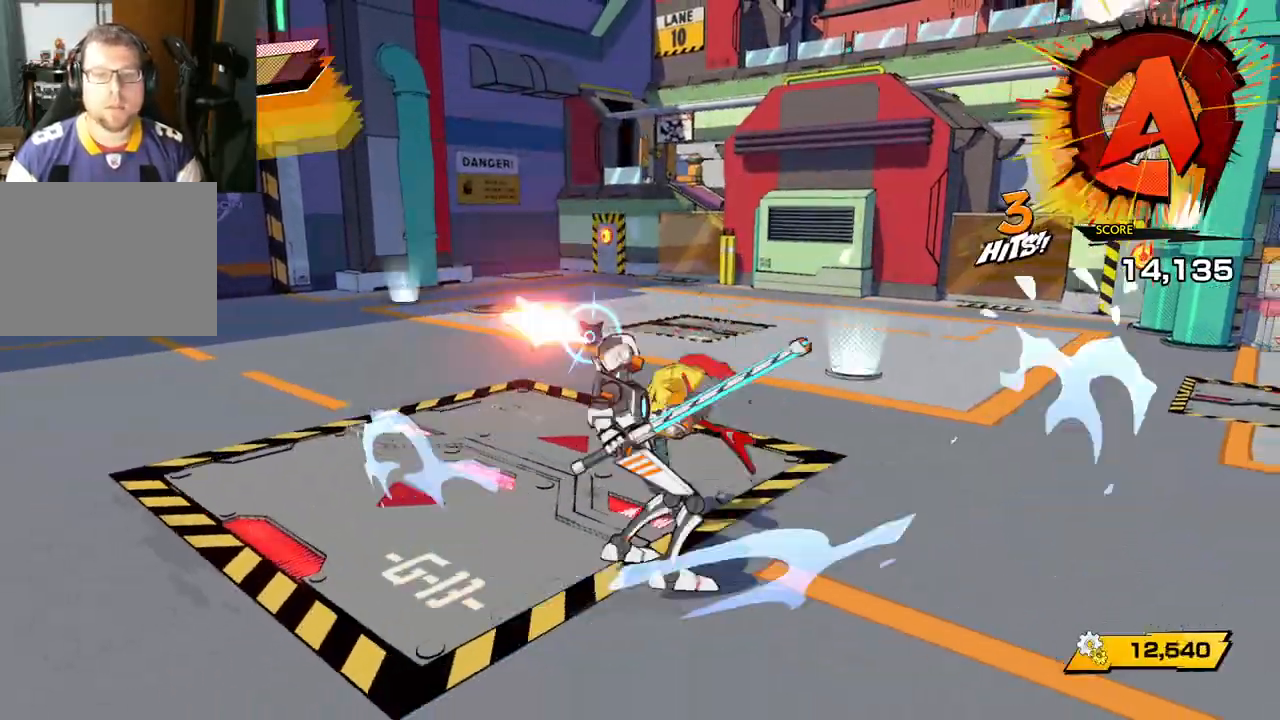
{"buttons": [], "left_stick": "down", "right_stick": "center", "events": [[50, "Y", "up"]]}
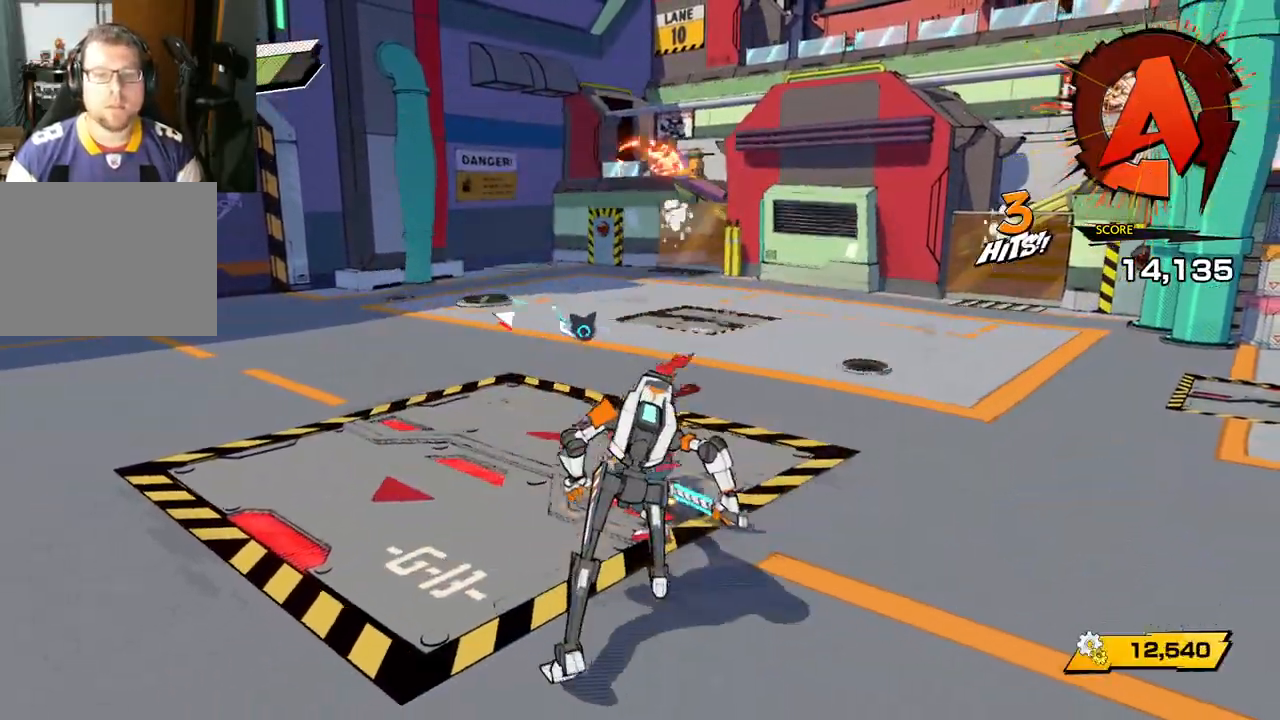
{"buttons": [], "left_stick": "down", "right_stick": "center", "events": []}
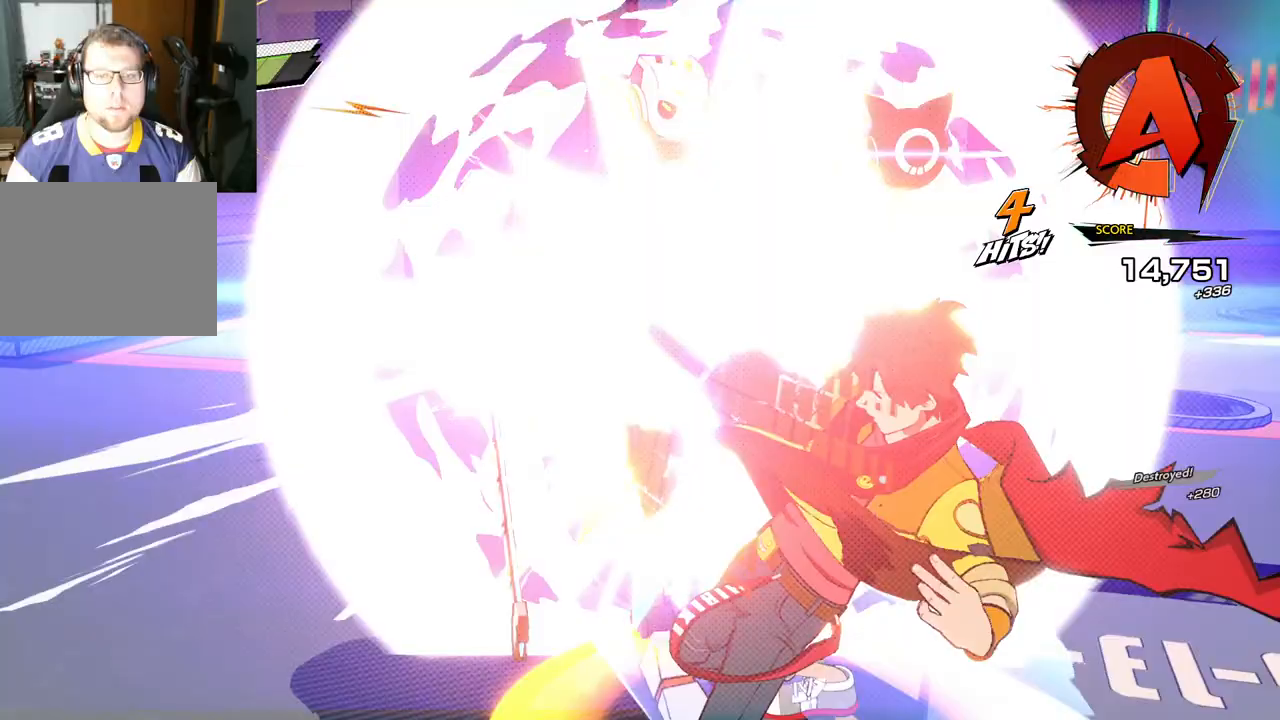
{"buttons": [], "left_stick": "down", "right_stick": "center", "events": []}
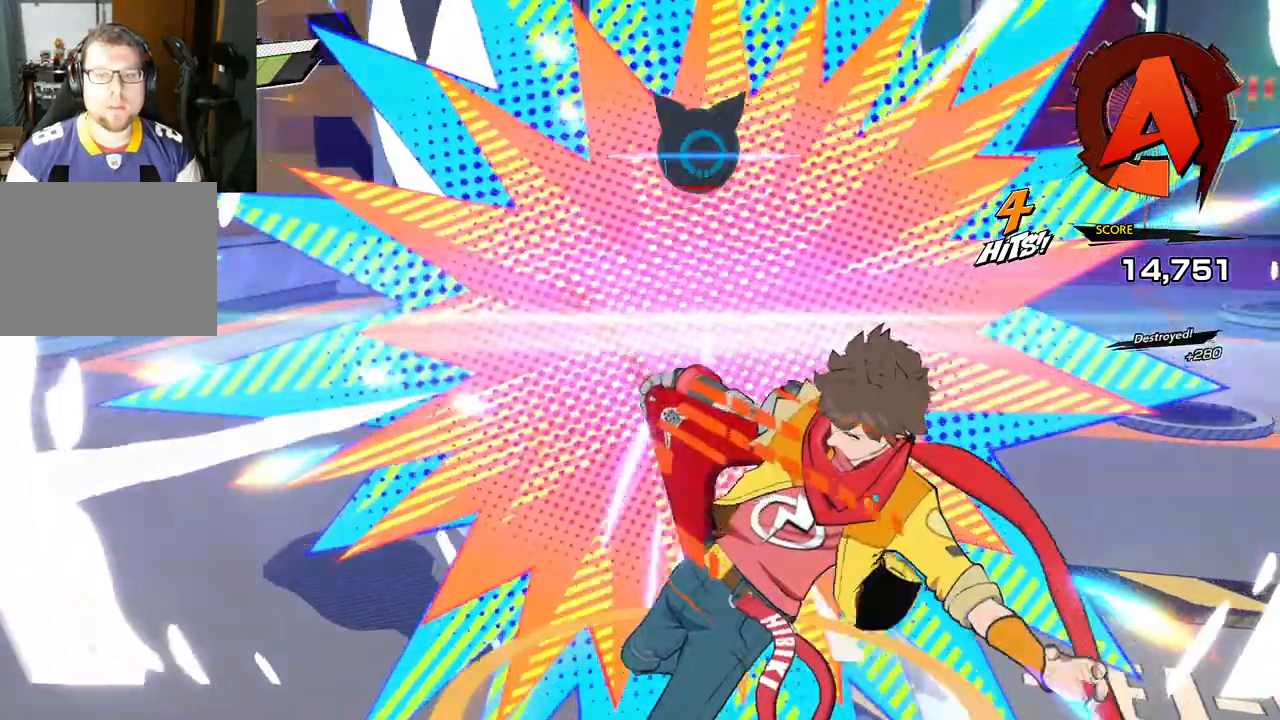
{"buttons": [], "left_stick": "center", "right_stick": "left", "events": [[133, "left_stick", "center"], [450, "right_stick", "left"]]}
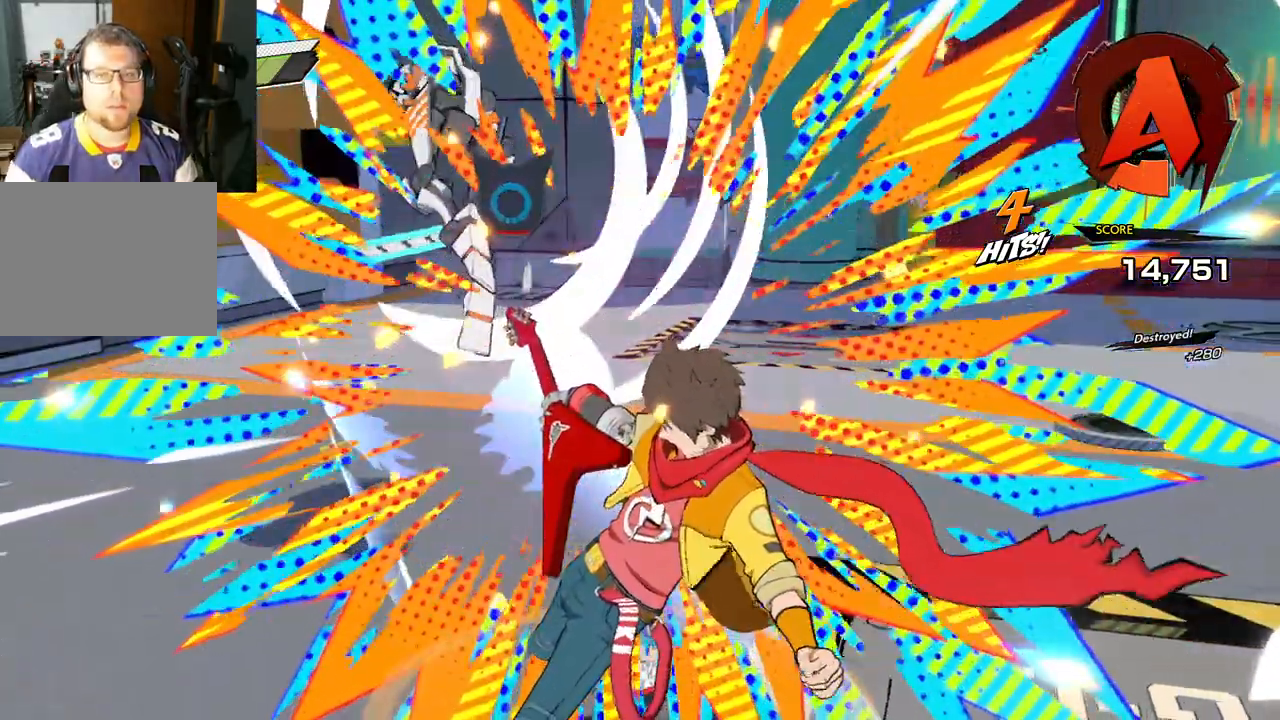
{"buttons": [], "left_stick": "left", "right_stick": "left", "events": [[433, "left_stick", "left"]]}